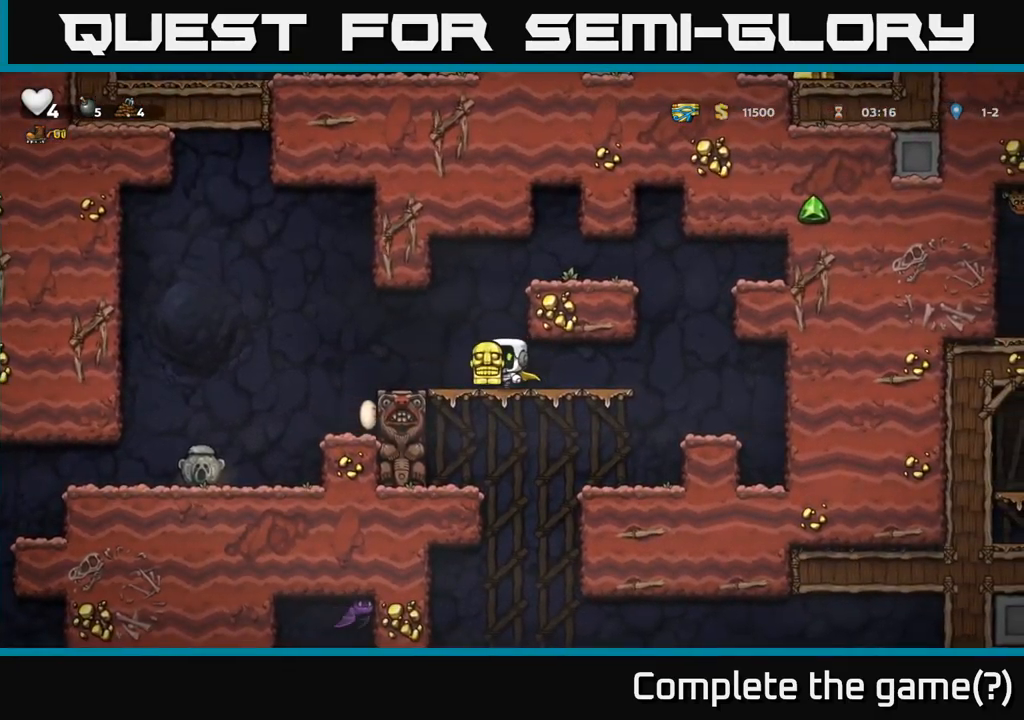
Gameplay with a controller (Xbox layout); each line is a JSON object with the inputs held at the frame after it. "button_events" lists button changes between this image and that frame as [ms after this image, input, new state], when the widget could be followed in between (sticks are given only as held states).
{"buttons": [], "left_stick": "left", "right_stick": "center", "button_events": [[300, "X", "down"], [334, "X", "up"]]}
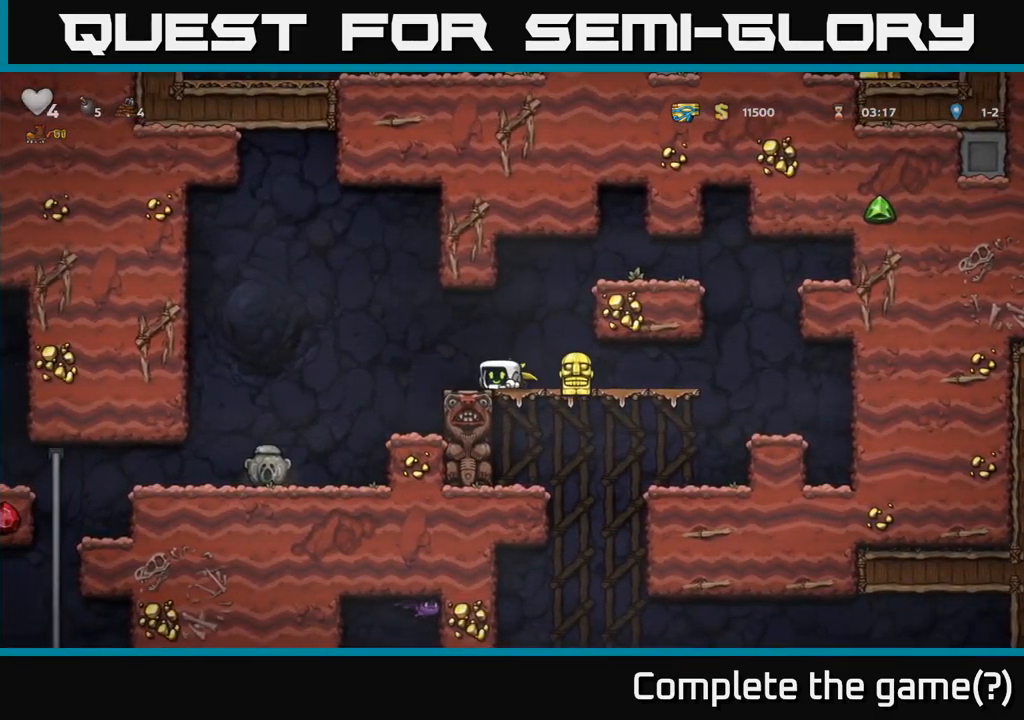
{"buttons": [], "left_stick": "center", "right_stick": "center", "button_events": []}
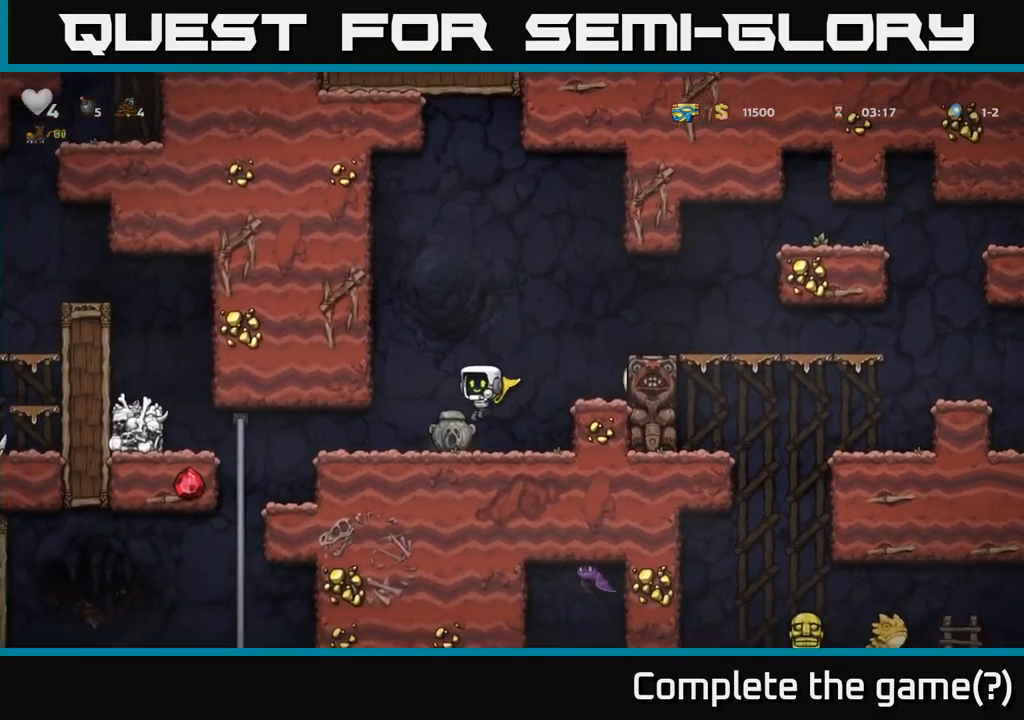
{"buttons": ["A"], "left_stick": "right", "right_stick": "center", "button_events": [[184, "X", "down"], [267, "X", "up"], [434, "A", "down"]]}
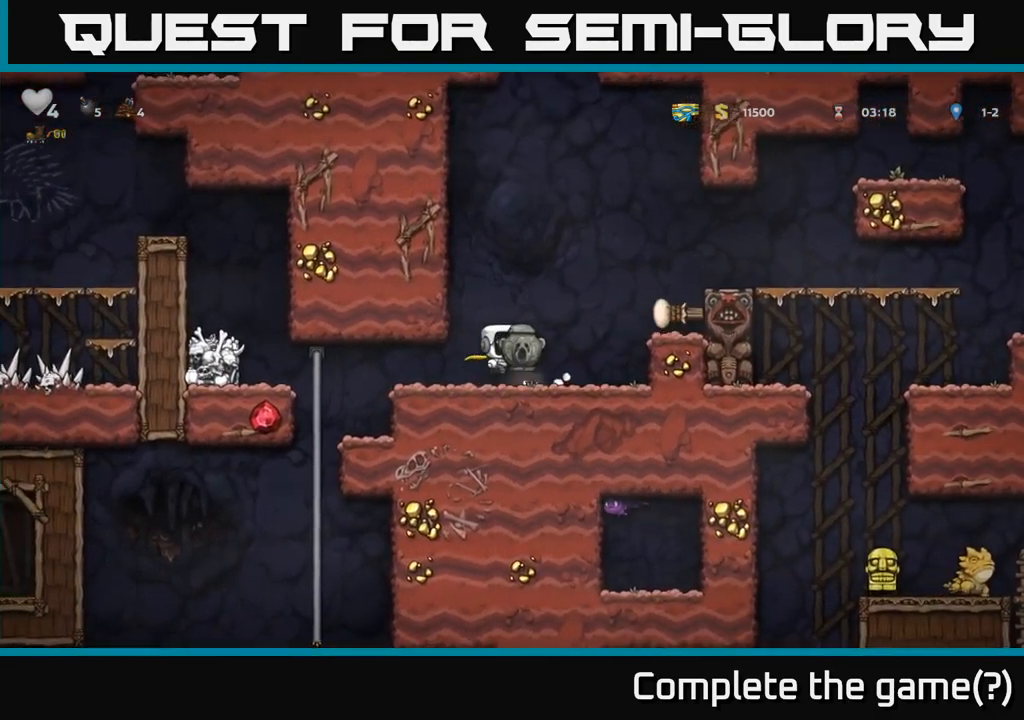
{"buttons": ["A"], "left_stick": "right", "right_stick": "center", "button_events": [[84, "A", "up"], [500, "A", "down"]]}